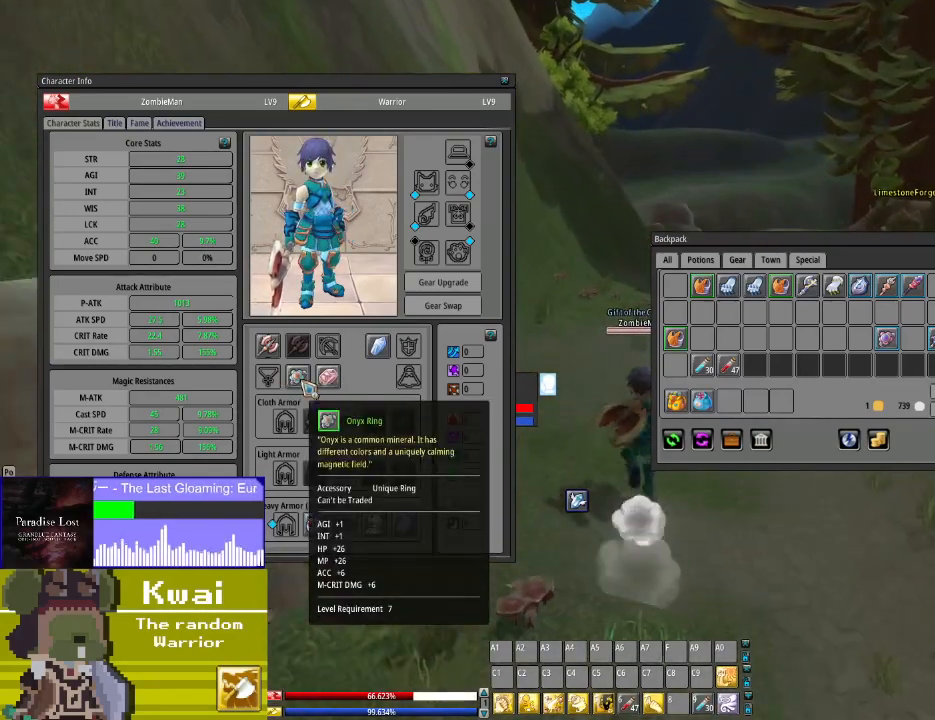
Gameplay with a controller (Xbox layout); each line is a JSON object with the inputs held at the frame after it. "events" lists button and stick changes between this image and that frame as [ms after this image, input, new state], when the widget could be followed in between.
{"buttons": ["DPAD_UP"], "left_stick": "center", "right_stick": "center", "events": []}
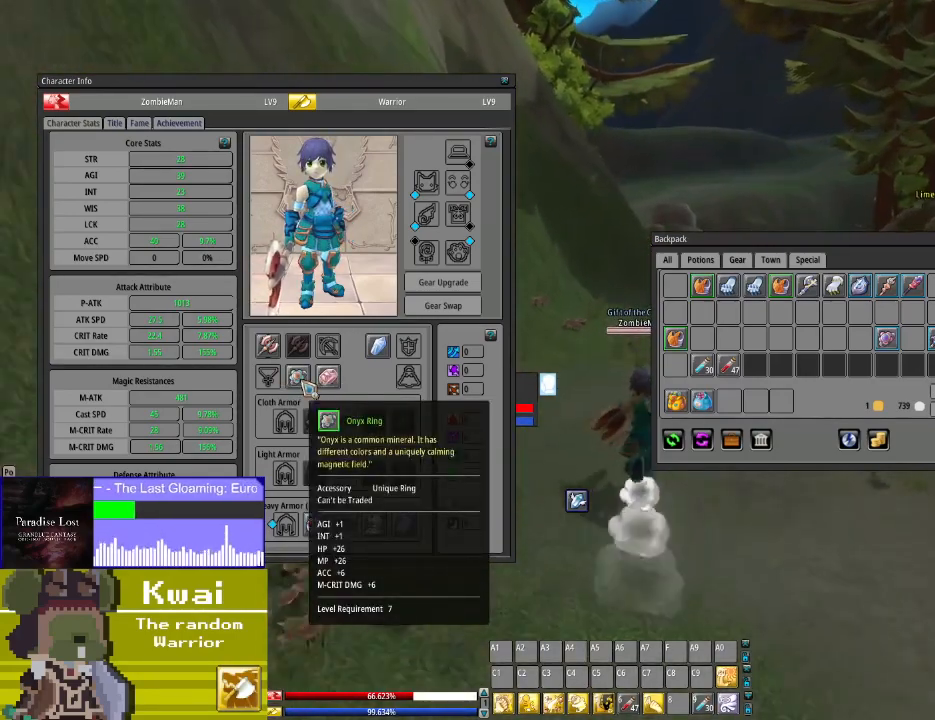
{"buttons": ["DPAD_UP"], "left_stick": "center", "right_stick": "center", "events": []}
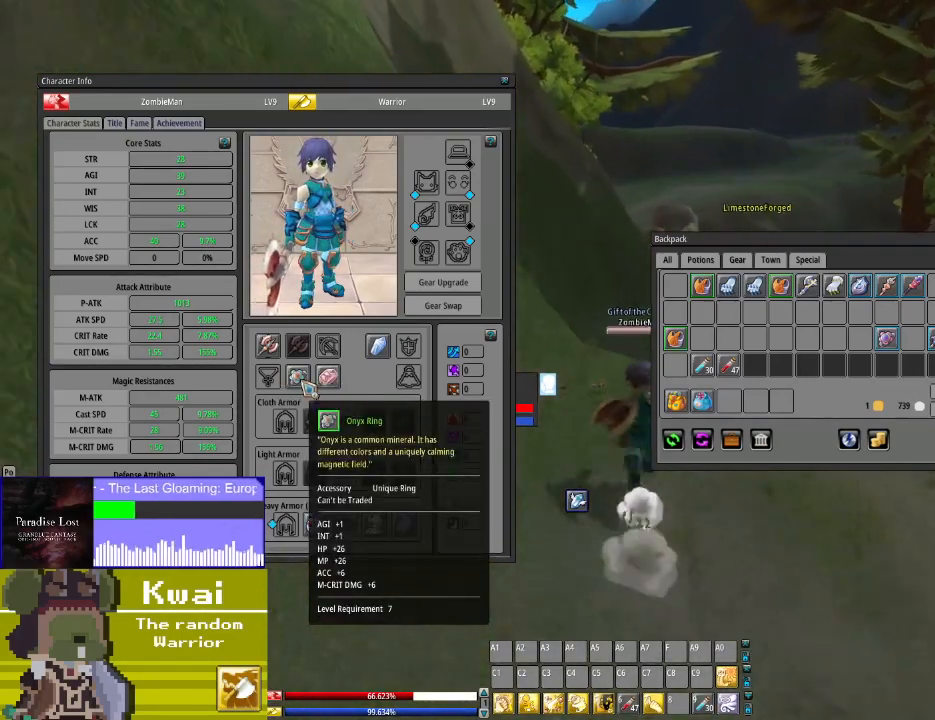
{"buttons": ["DPAD_UP"], "left_stick": "center", "right_stick": "center", "events": []}
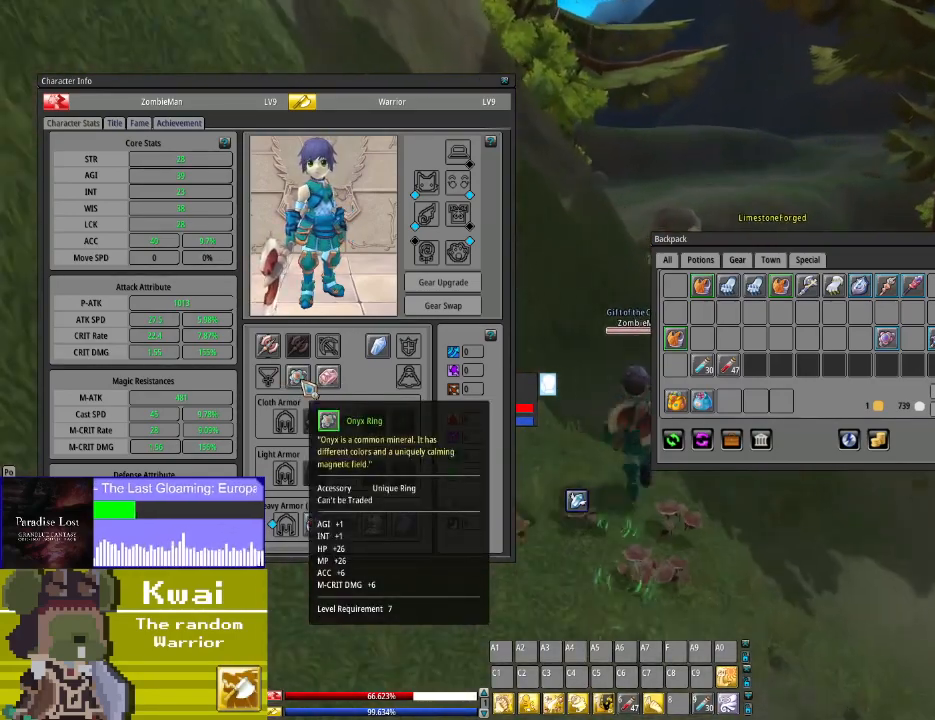
{"buttons": ["DPAD_UP"], "left_stick": "center", "right_stick": "center", "events": []}
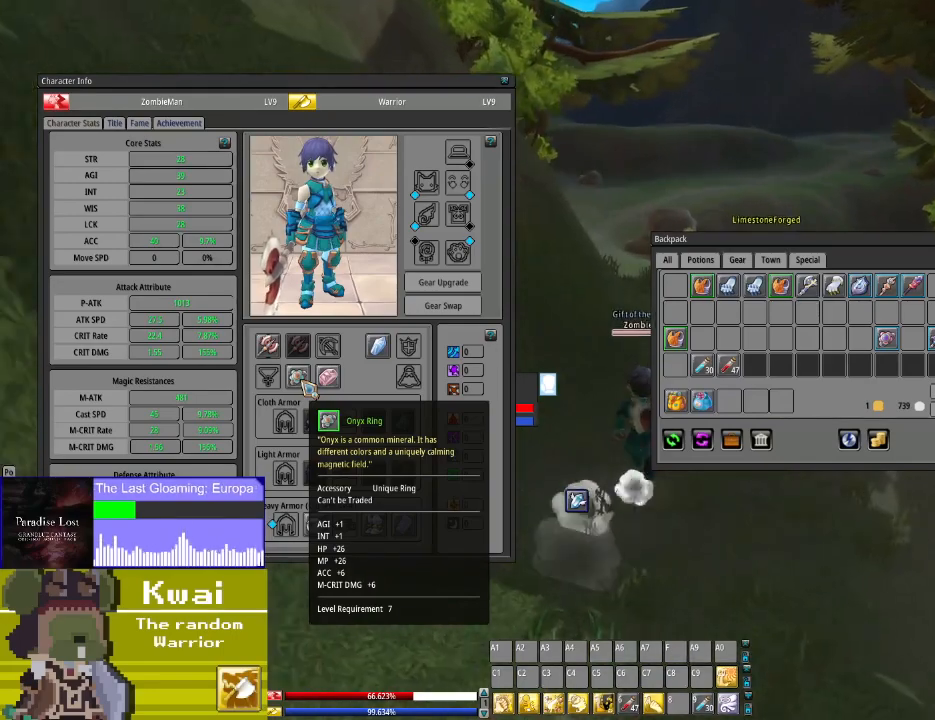
{"buttons": ["DPAD_UP"], "left_stick": "center", "right_stick": "center", "events": []}
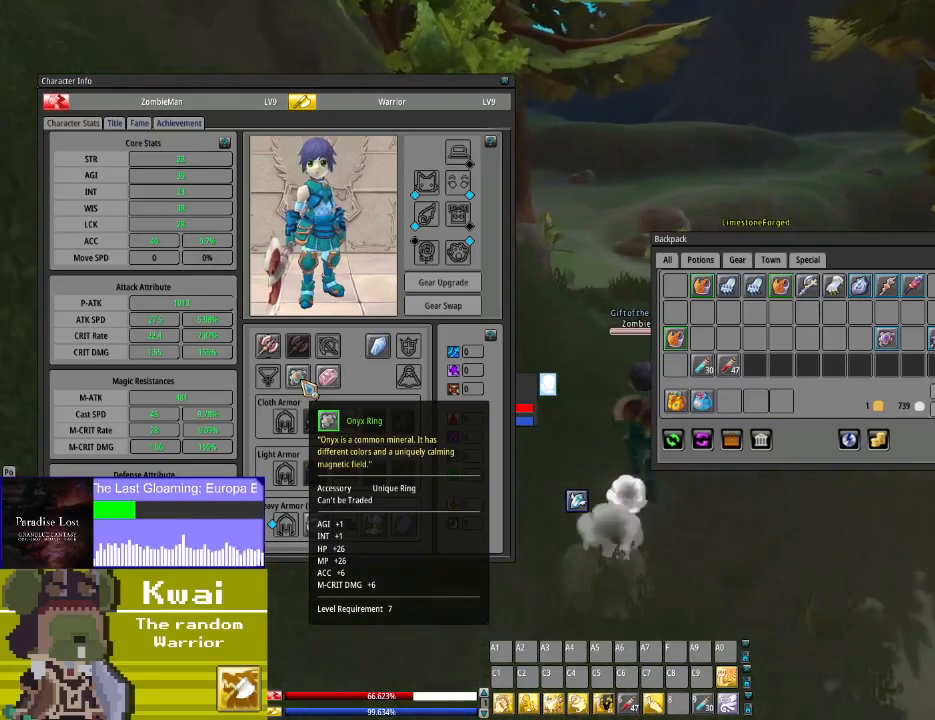
{"buttons": ["DPAD_UP"], "left_stick": "center", "right_stick": "center", "events": []}
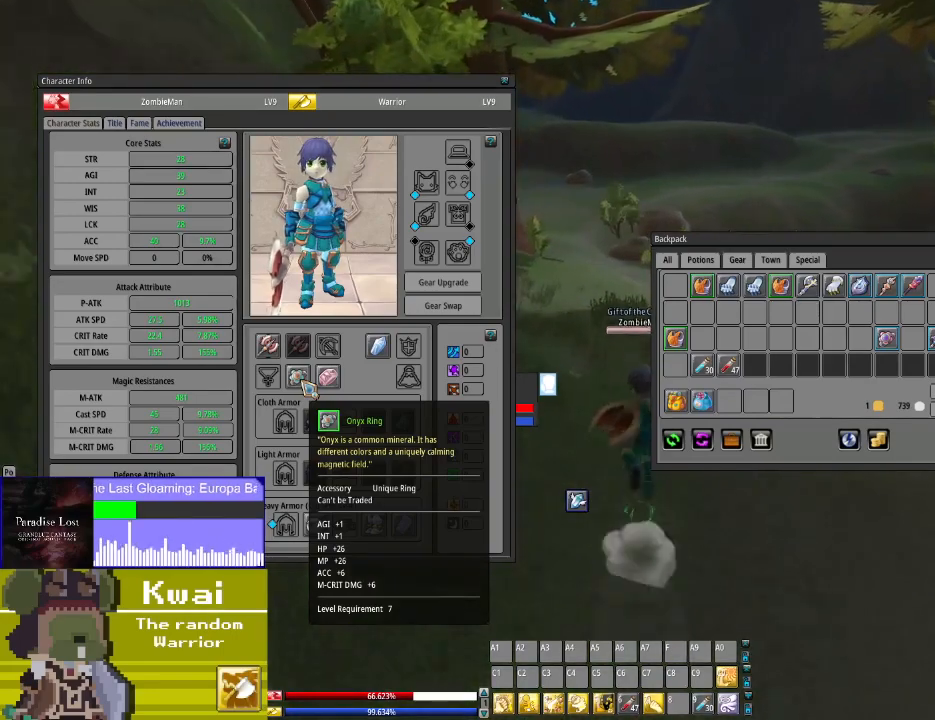
{"buttons": ["DPAD_UP"], "left_stick": "center", "right_stick": "center", "events": []}
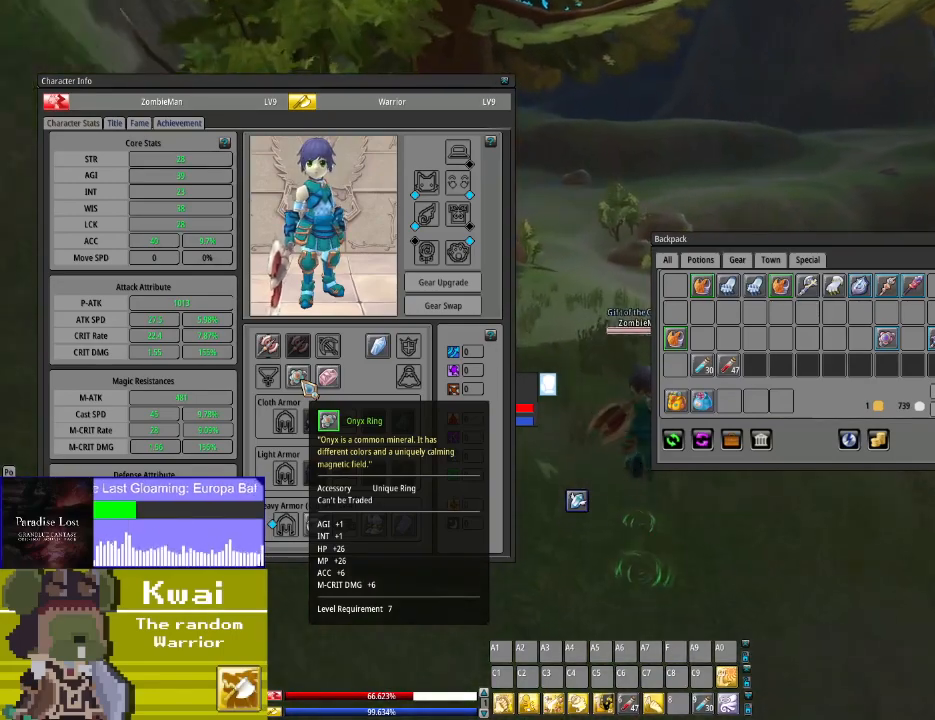
{"buttons": ["DPAD_UP"], "left_stick": "center", "right_stick": "center", "events": []}
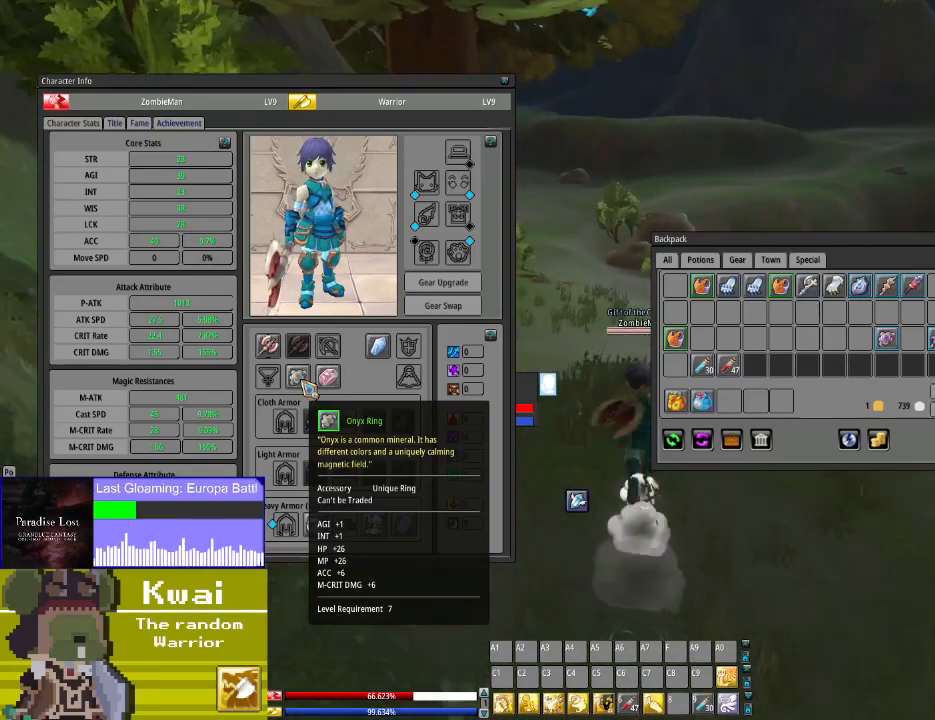
{"buttons": ["DPAD_UP"], "left_stick": "center", "right_stick": "center", "events": []}
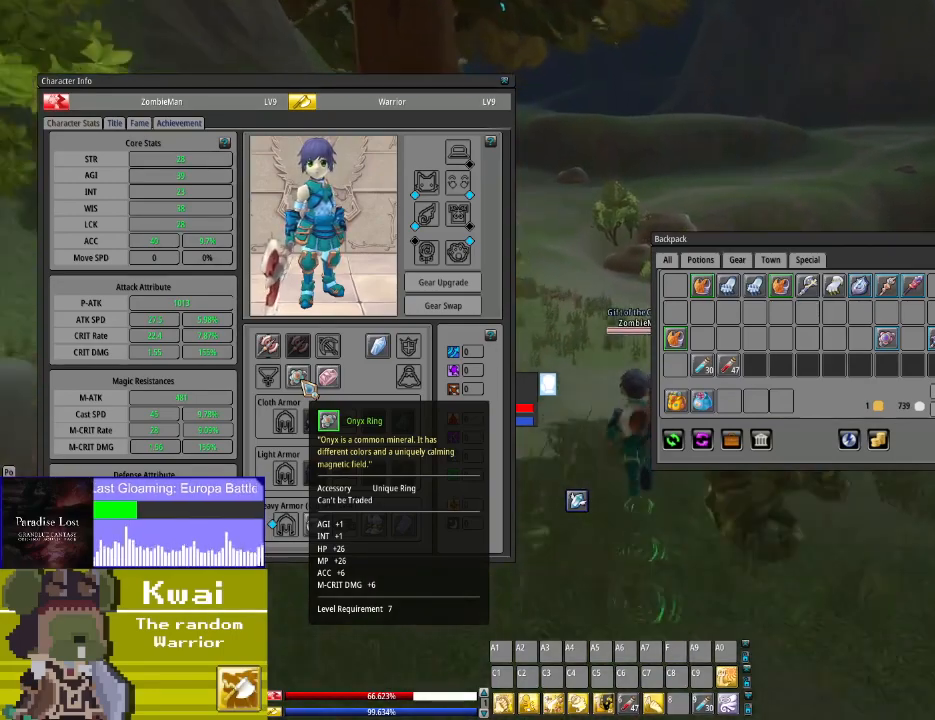
{"buttons": ["DPAD_UP"], "left_stick": "center", "right_stick": "center", "events": []}
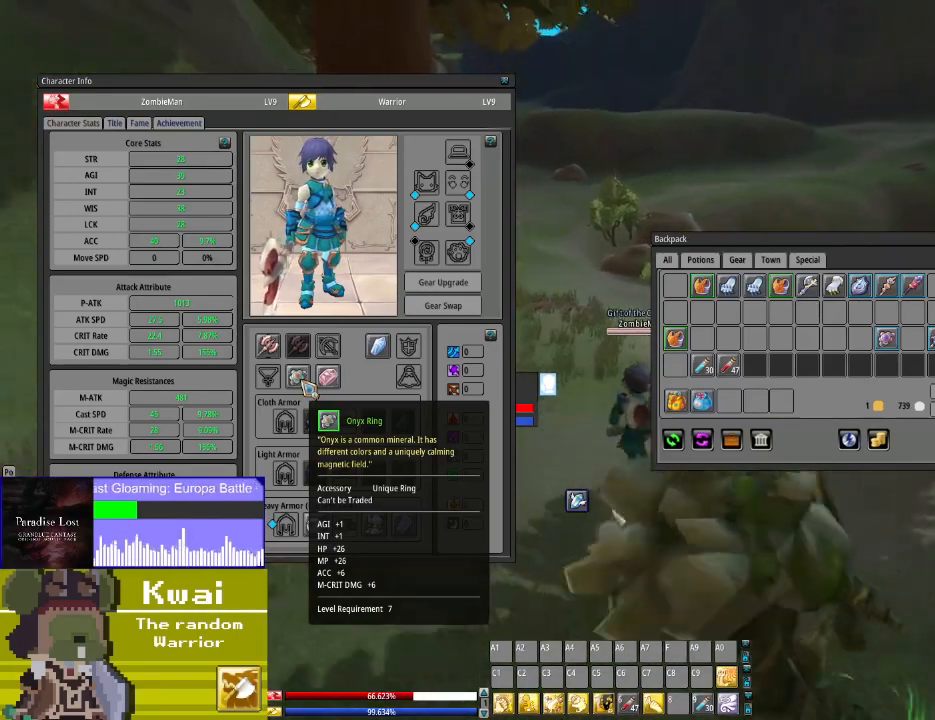
{"buttons": ["DPAD_UP"], "left_stick": "center", "right_stick": "center", "events": [[267, "DPAD_LEFT", "down"], [468, "DPAD_LEFT", "up"]]}
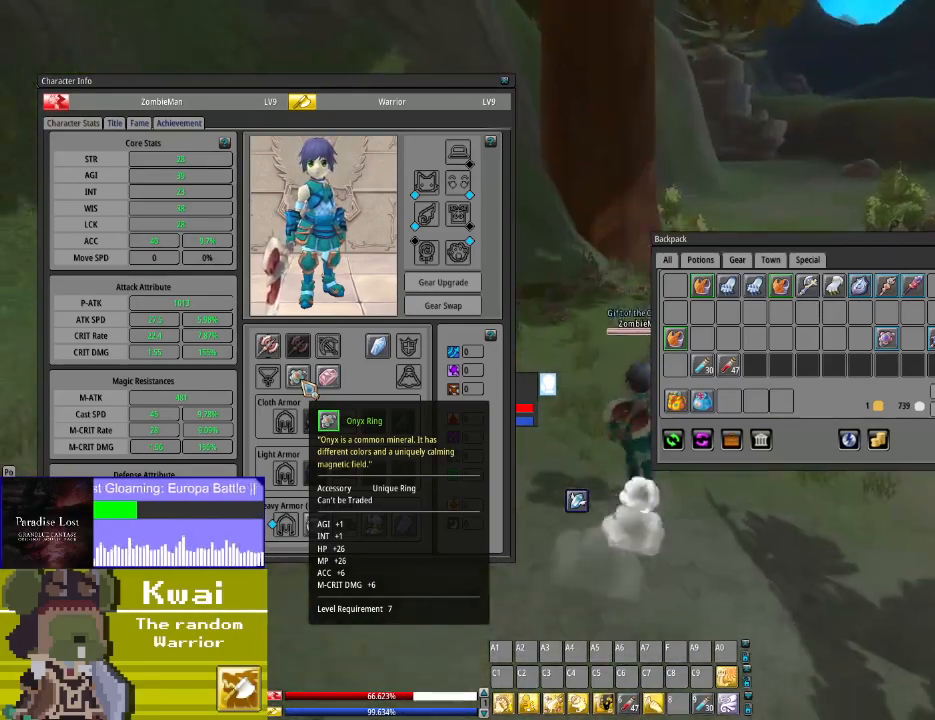
{"buttons": ["DPAD_UP"], "left_stick": "center", "right_stick": "center", "events": []}
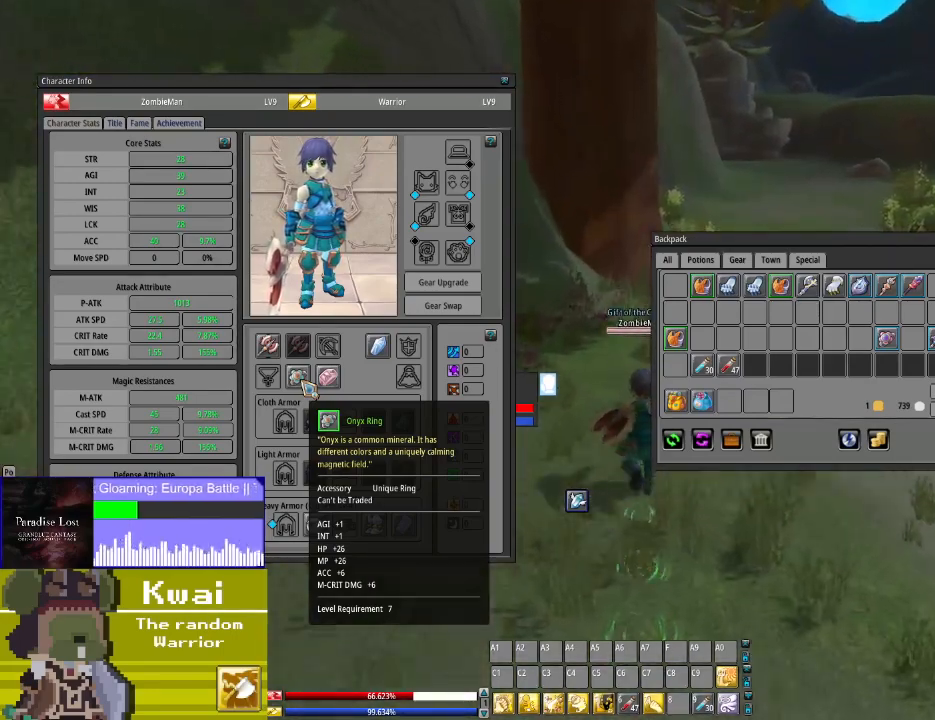
{"buttons": ["DPAD_UP"], "left_stick": "center", "right_stick": "center", "events": [[134, "DPAD_RIGHT", "down"], [267, "DPAD_RIGHT", "up"]]}
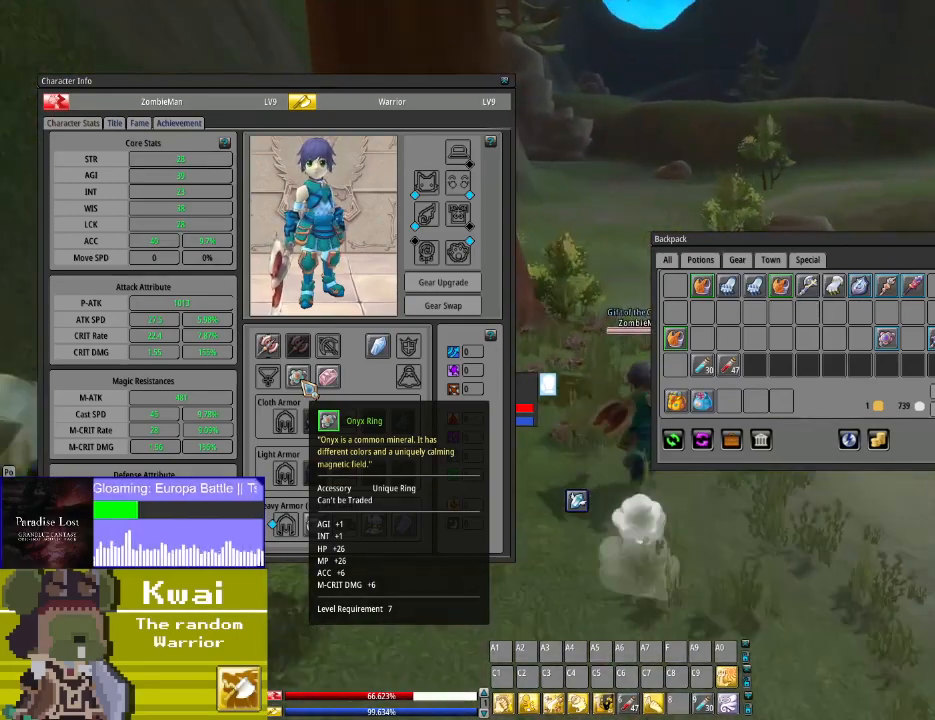
{"buttons": ["DPAD_UP"], "left_stick": "center", "right_stick": "center", "events": []}
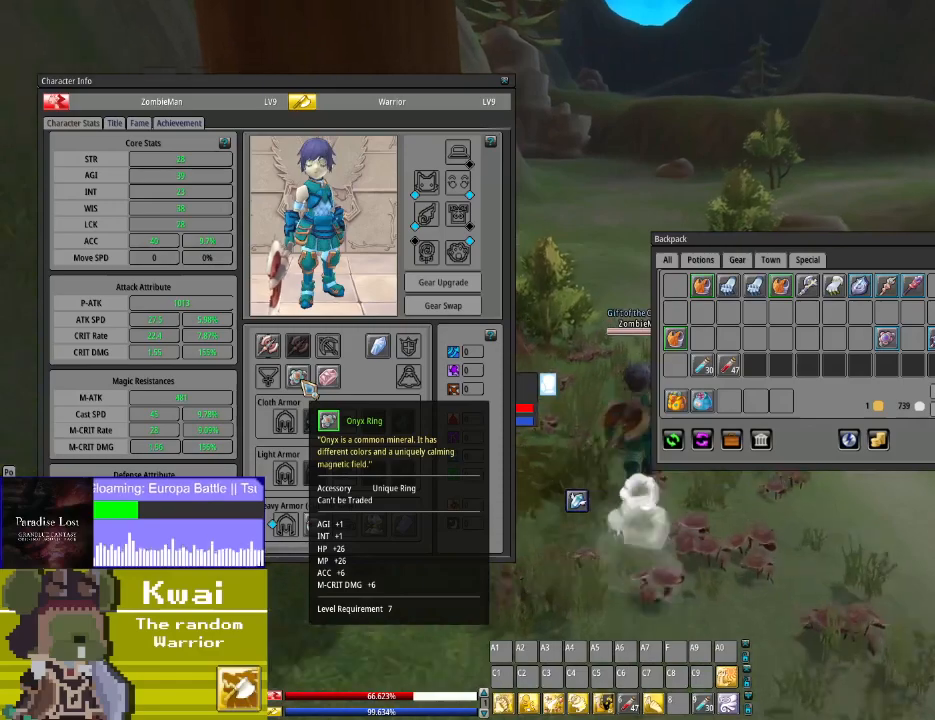
{"buttons": ["DPAD_UP"], "left_stick": "center", "right_stick": "up-right", "events": [[468, "right_stick", "up-right"]]}
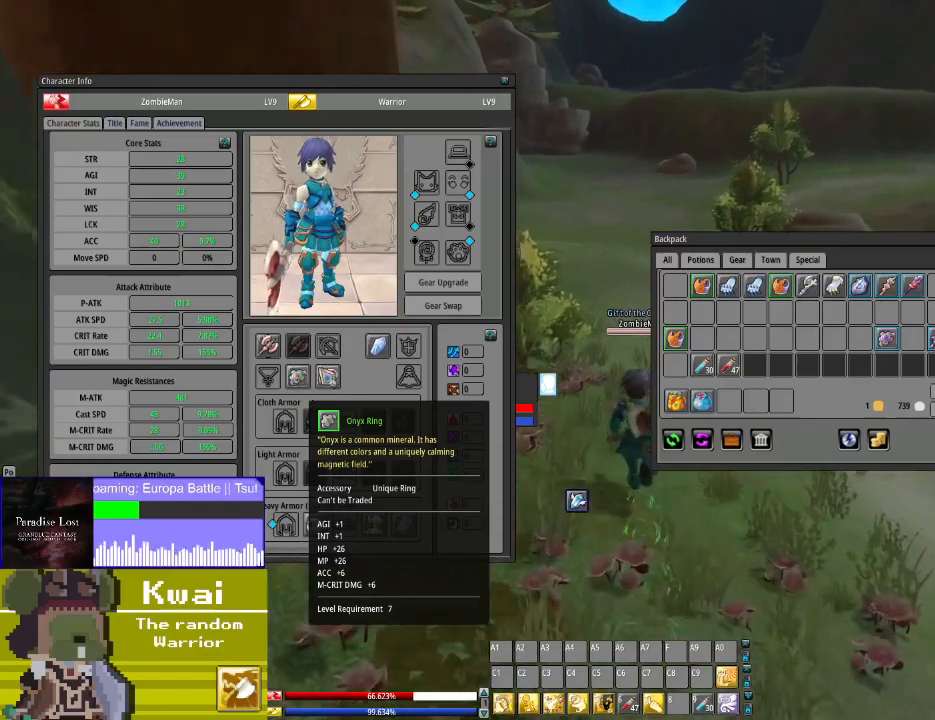
{"buttons": ["DPAD_UP"], "left_stick": "center", "right_stick": "up-right", "events": []}
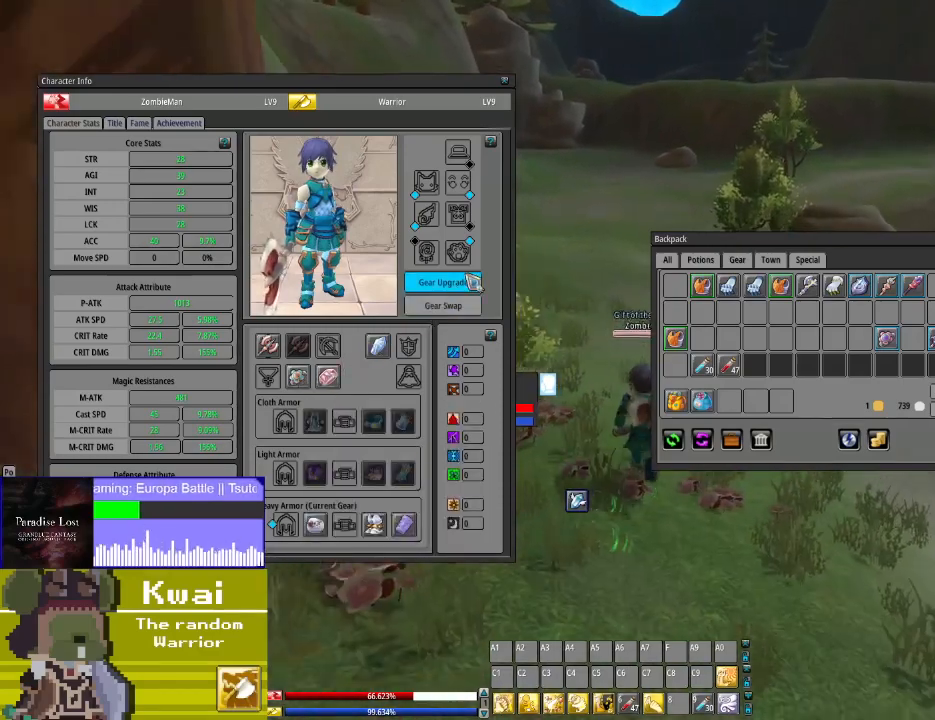
{"buttons": ["DPAD_UP"], "left_stick": "center", "right_stick": "up-right", "events": [[67, "right_stick", "center"], [267, "right_stick", "up-right"]]}
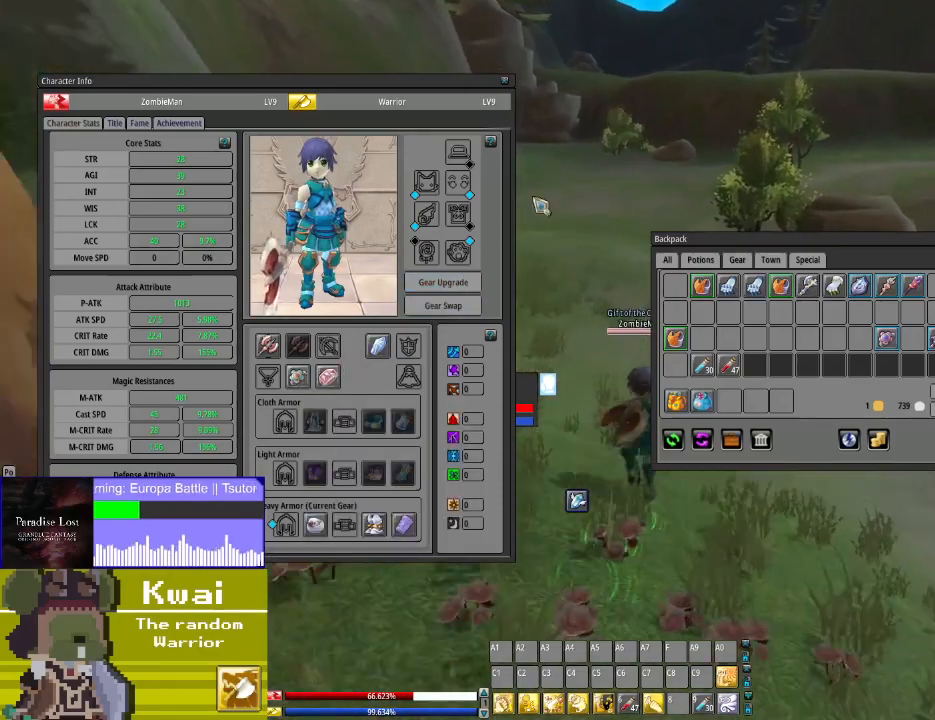
{"buttons": ["DPAD_UP"], "left_stick": "center", "right_stick": "down-right", "events": [[67, "right_stick", "center"], [334, "right_stick", "down-right"]]}
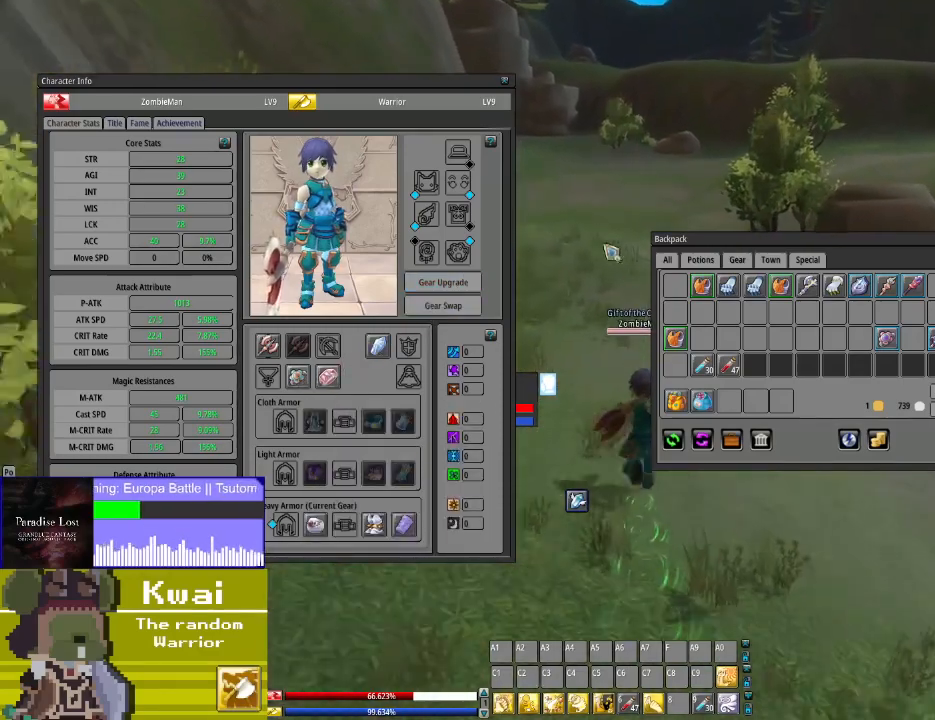
{"buttons": ["DPAD_UP"], "left_stick": "center", "right_stick": "center", "events": [[401, "right_stick", "center"]]}
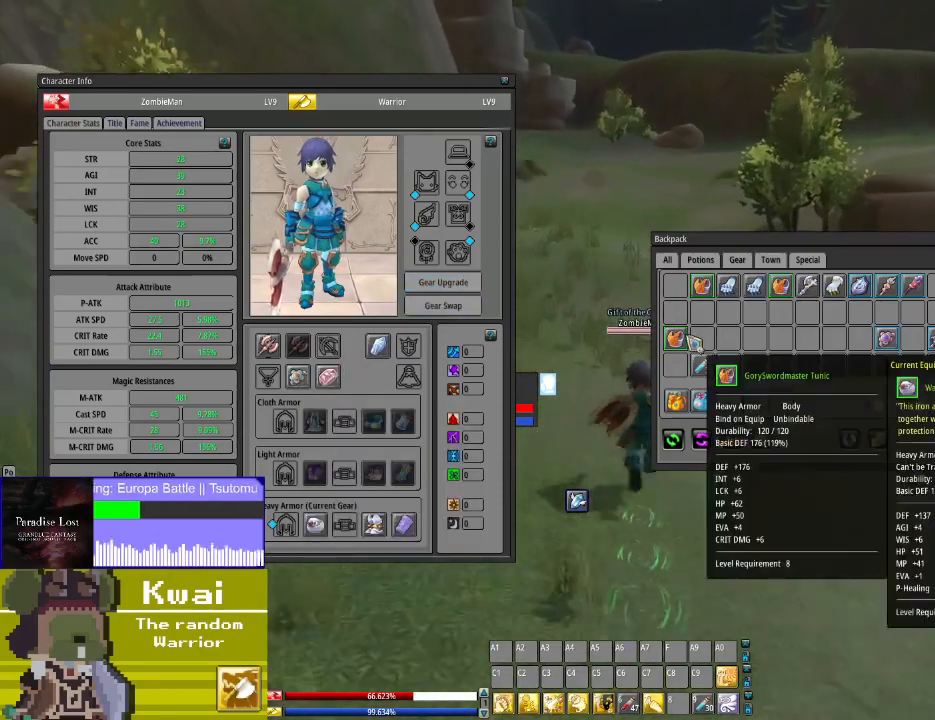
{"buttons": ["DPAD_UP"], "left_stick": "center", "right_stick": "up", "events": [[167, "L2", "down"], [300, "L2", "up"], [500, "right_stick", "up"]]}
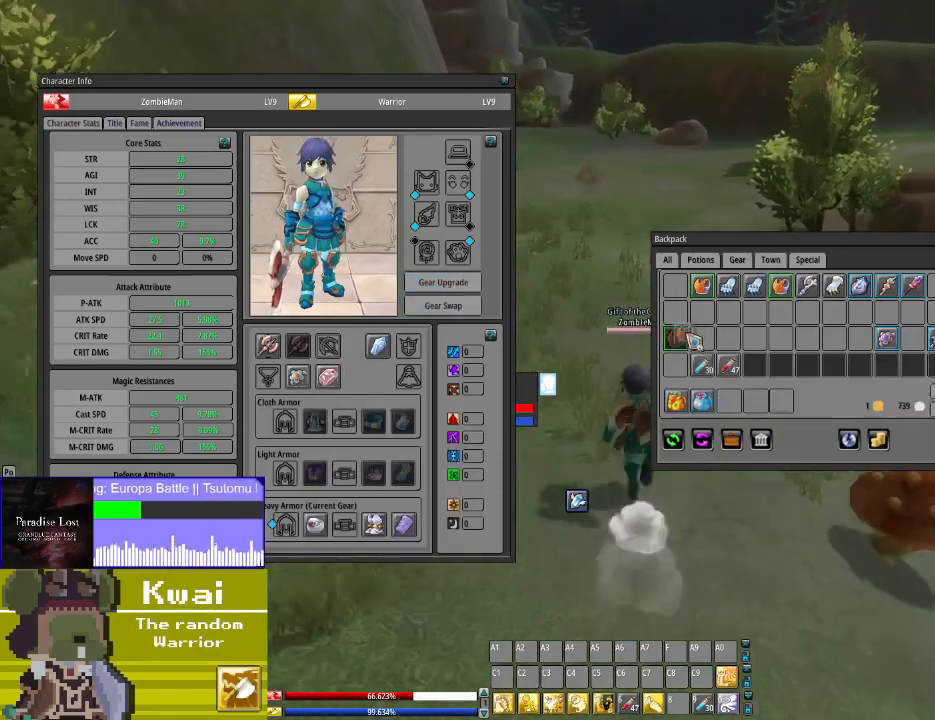
{"buttons": ["DPAD_UP"], "left_stick": "center", "right_stick": "up", "events": [[234, "right_stick", "center"], [434, "right_stick", "up"]]}
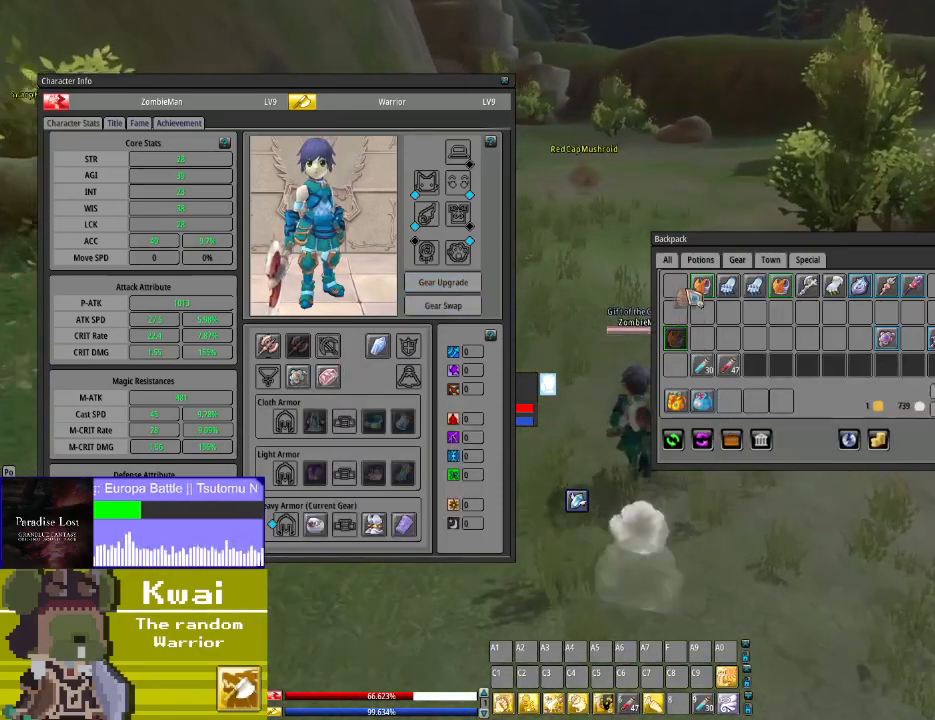
{"buttons": ["DPAD_UP"], "left_stick": "center", "right_stick": "center", "events": [[67, "right_stick", "center"], [200, "L2", "down"], [367, "L2", "up"]]}
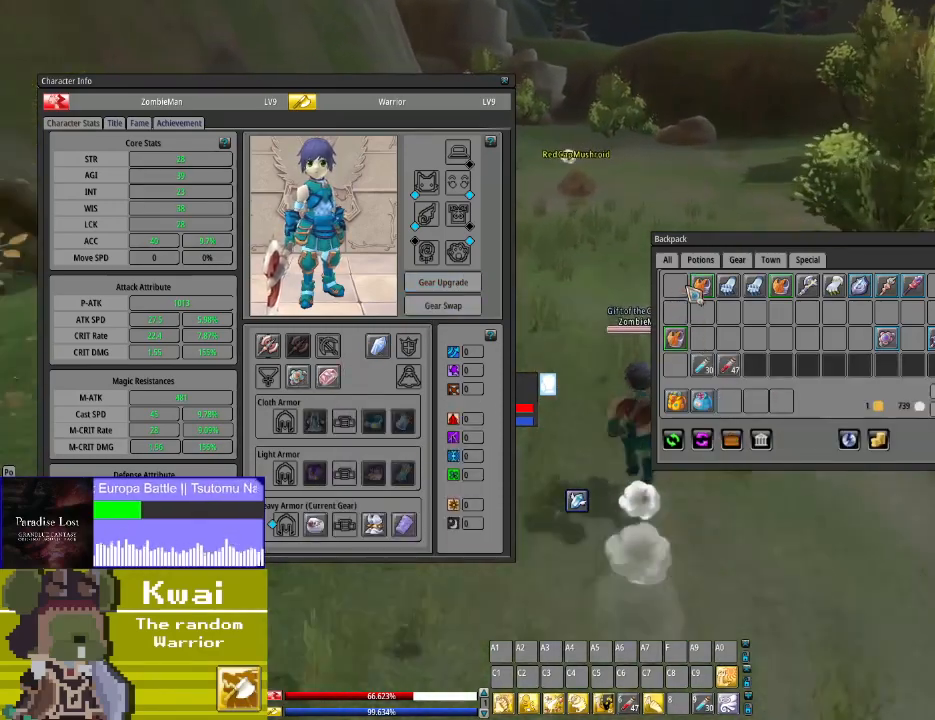
{"buttons": ["DPAD_UP"], "left_stick": "center", "right_stick": "up-left", "events": [[501, "right_stick", "up-left"]]}
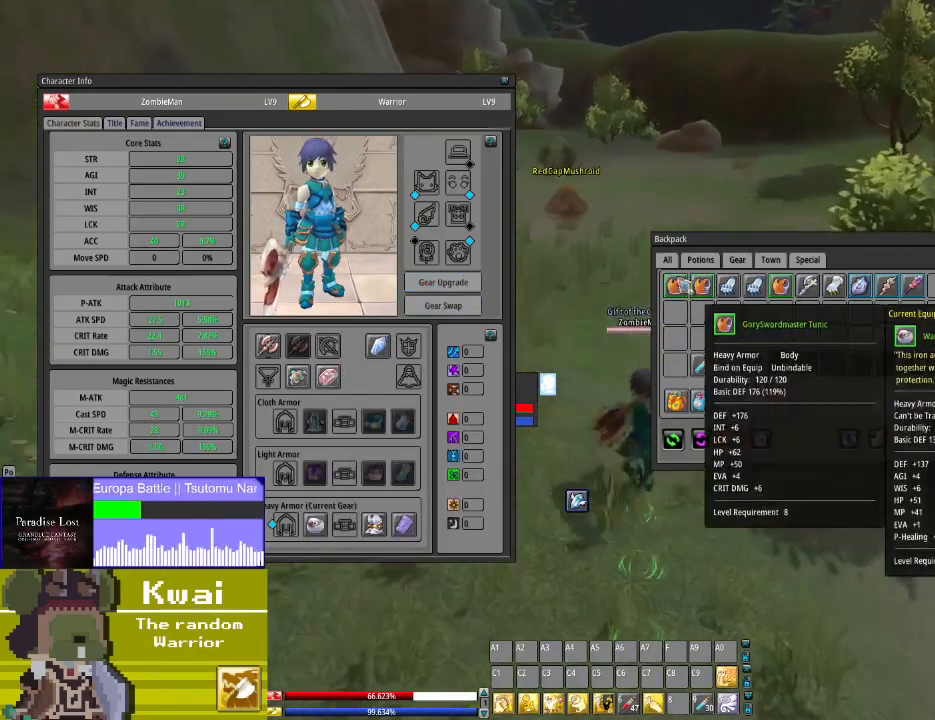
{"buttons": ["DPAD_UP"], "left_stick": "center", "right_stick": "up-left", "events": []}
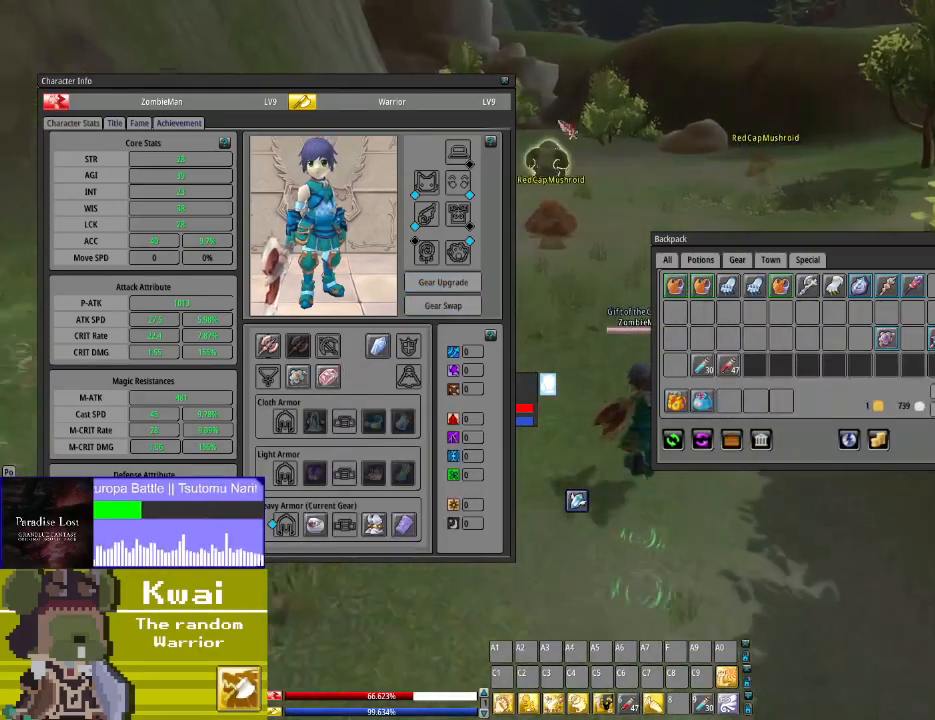
{"buttons": ["DPAD_UP"], "left_stick": "center", "right_stick": "left", "events": [[200, "right_stick", "center"], [267, "DPAD_RIGHT", "down"], [400, "DPAD_RIGHT", "up"], [501, "right_stick", "left"]]}
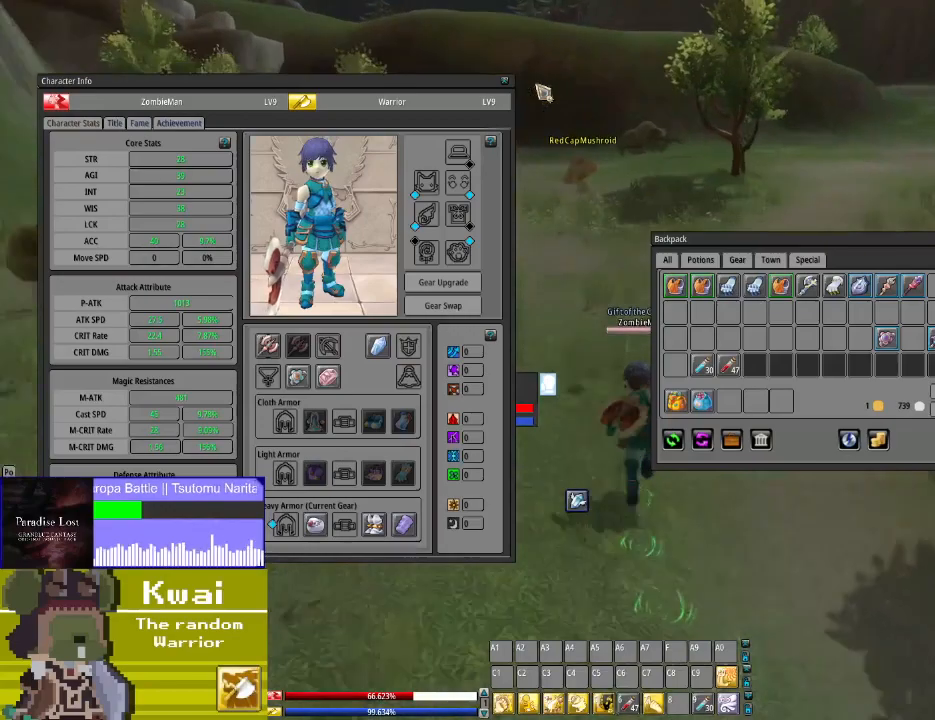
{"buttons": ["DPAD_UP"], "left_stick": "center", "right_stick": "center", "events": [[233, "right_stick", "center"]]}
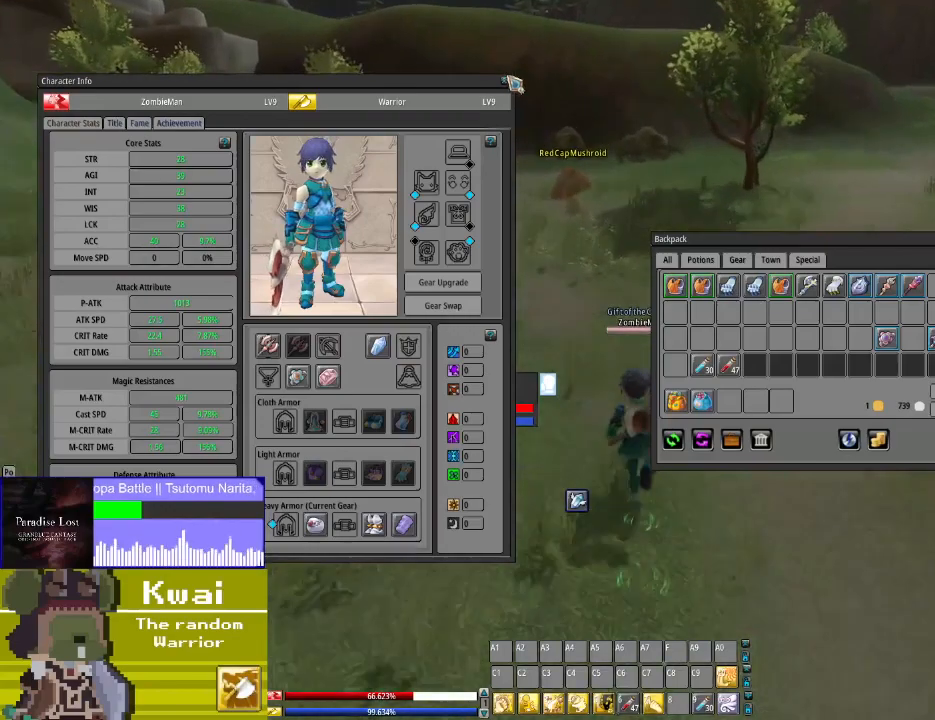
{"buttons": ["DPAD_UP"], "left_stick": "center", "right_stick": "center", "events": []}
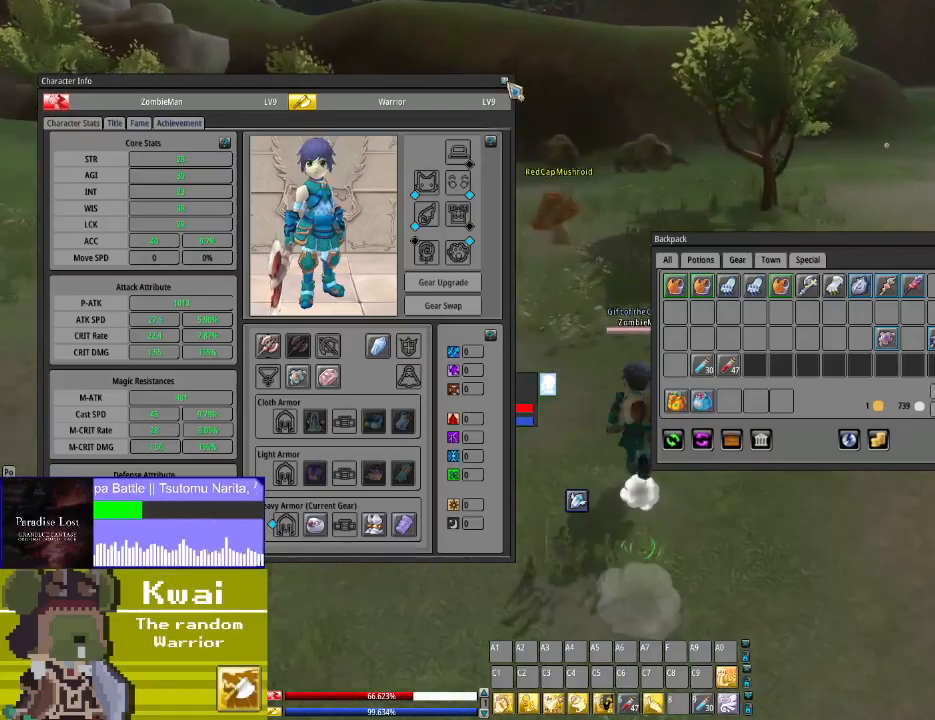
{"buttons": ["DPAD_RIGHT"], "left_stick": "center", "right_stick": "center", "events": [[233, "L2", "down"], [266, "DPAD_UP", "up"], [367, "L2", "up"], [433, "DPAD_RIGHT", "down"]]}
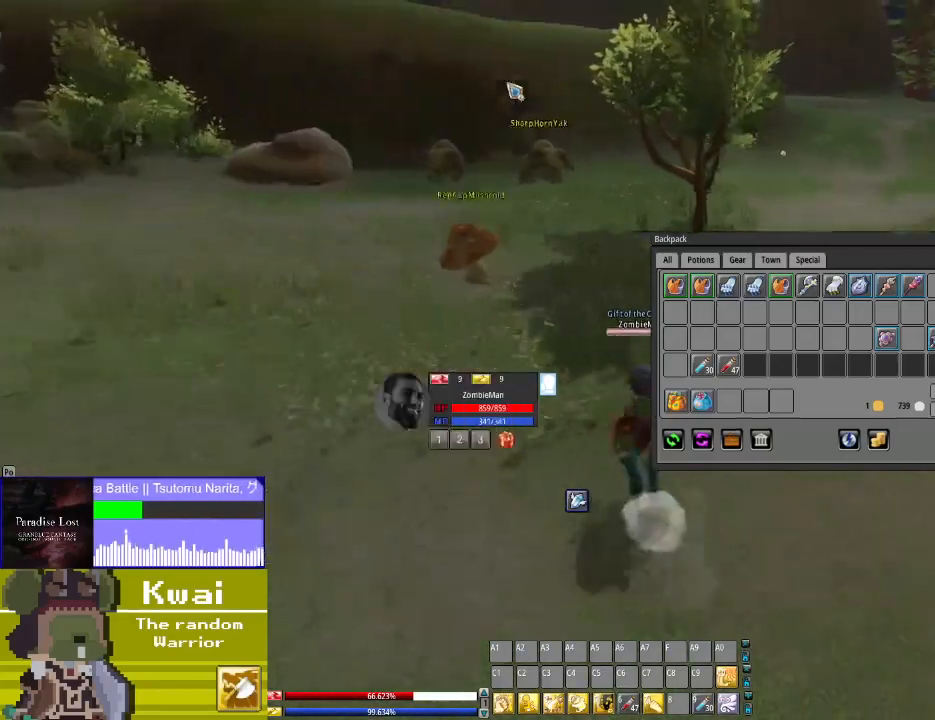
{"buttons": ["DPAD_UP"], "left_stick": "center", "right_stick": "center", "events": [[234, "DPAD_UP", "down"], [267, "DPAD_RIGHT", "up"]]}